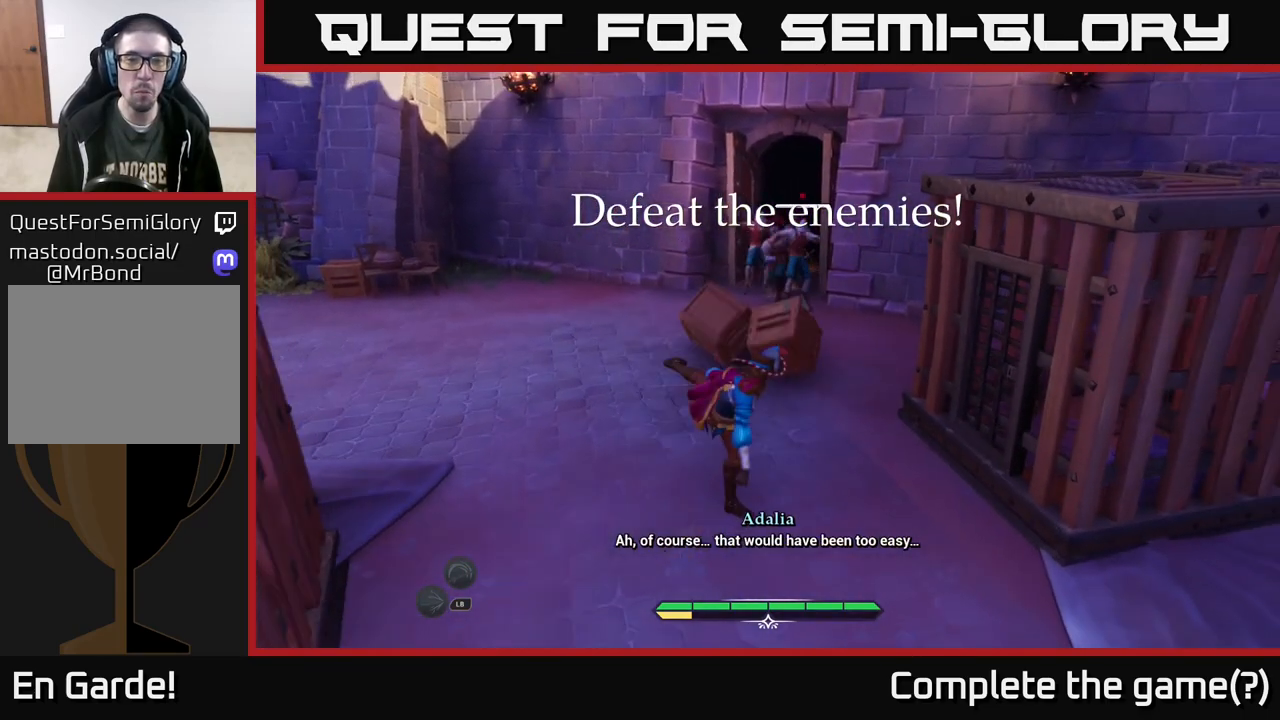
Gameplay with a controller (Xbox layout); each line is a JSON object with the inputs held at the frame after it. "events" lists button and stick changes between this image and that frame as [ms after this image, input, new state], when the widget could be followed in between.
{"buttons": ["L2"], "left_stick": "up", "right_stick": "center", "events": []}
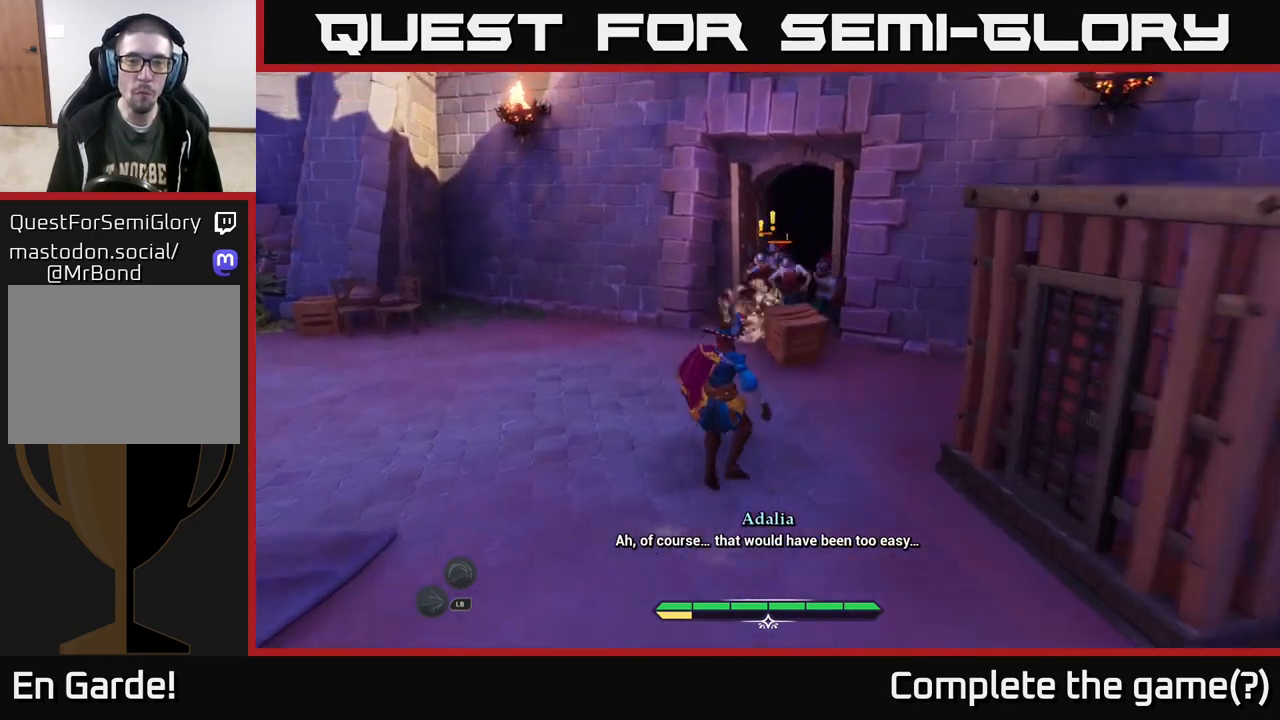
{"buttons": [], "left_stick": "up", "right_stick": "center", "events": [[233, "left_stick", "up-right"], [383, "X", "down"], [400, "left_stick", "up"], [467, "X", "up"], [483, "L2", "up"]]}
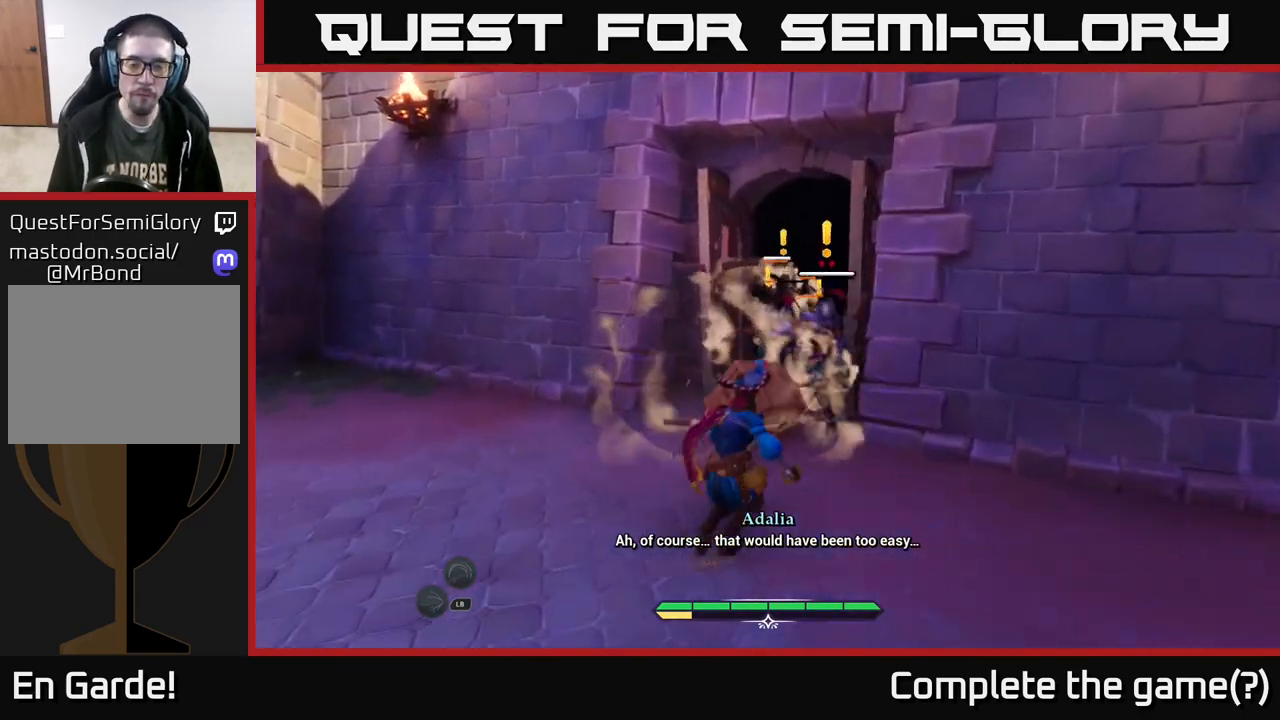
{"buttons": [], "left_stick": "center", "right_stick": "center", "events": [[50, "X", "down"], [50, "left_stick", "up-right"], [117, "X", "up"], [217, "X", "down"], [300, "X", "up"], [317, "left_stick", "center"], [383, "X", "down"], [483, "X", "up"]]}
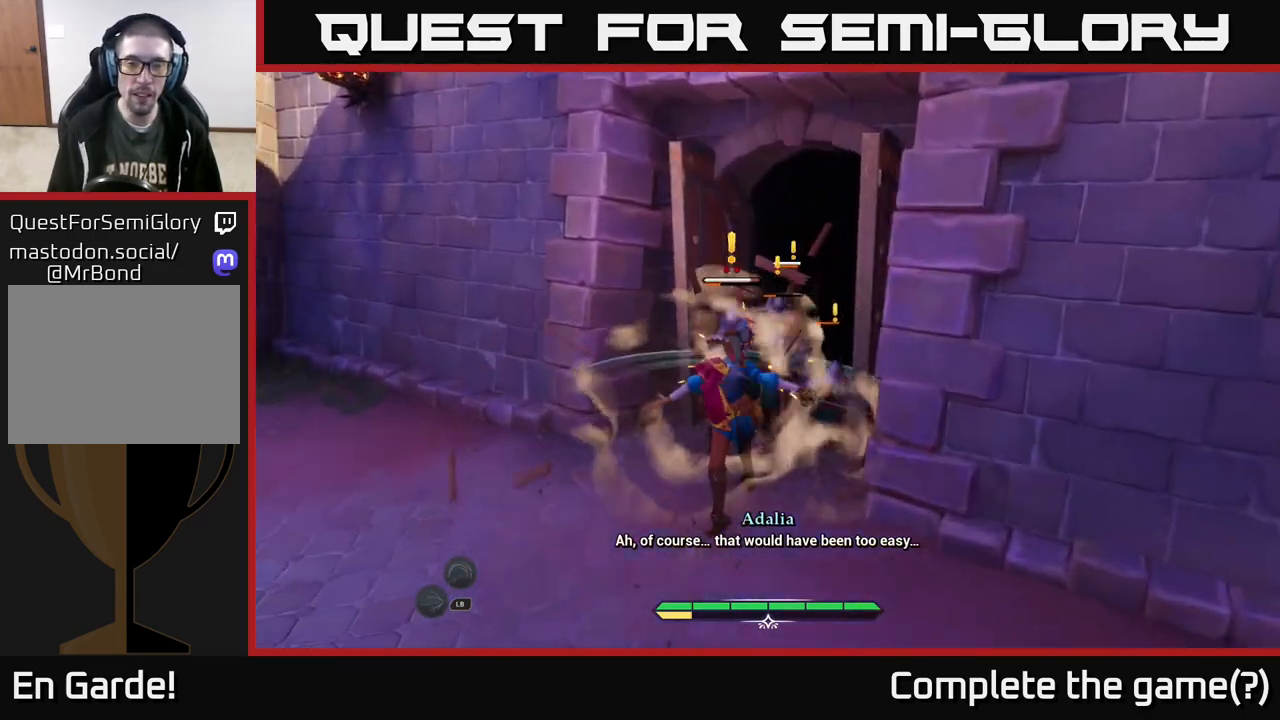
{"buttons": ["X"], "left_stick": "up-right", "right_stick": "center", "events": [[67, "X", "down"], [150, "left_stick", "up"], [167, "X", "up"], [250, "X", "down"], [317, "left_stick", "up-right"], [350, "X", "up"], [433, "X", "down"]]}
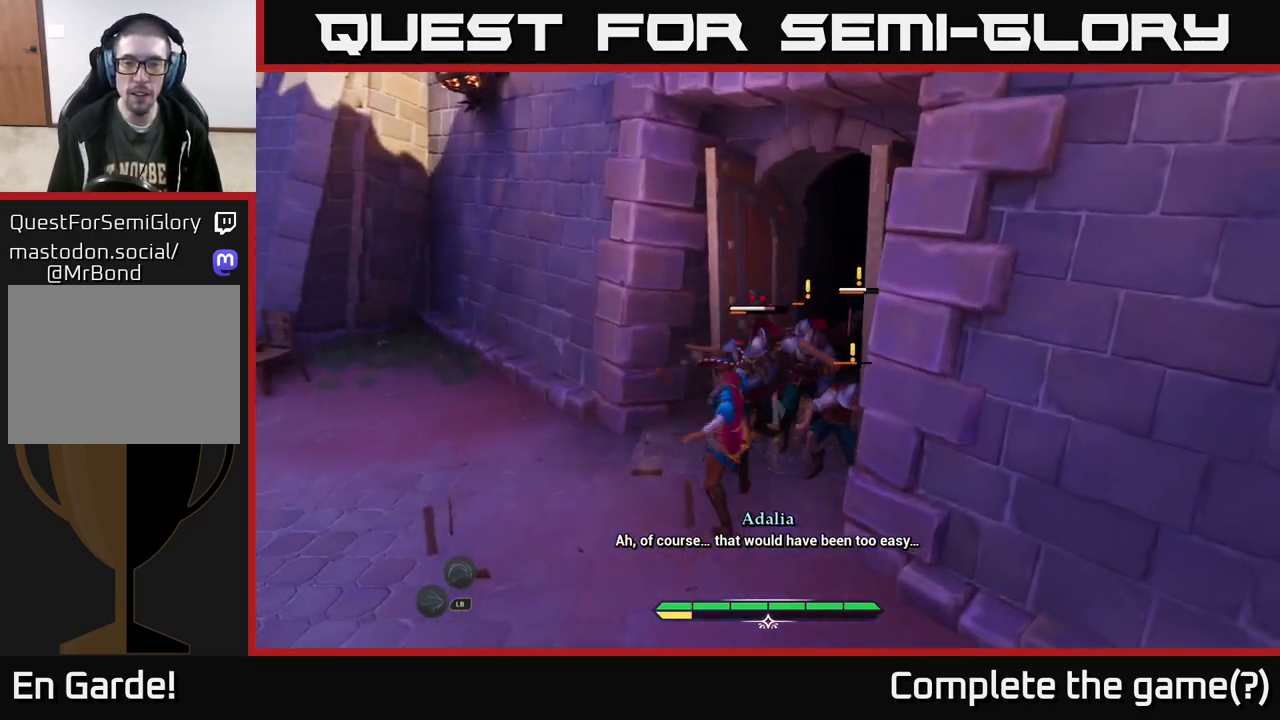
{"buttons": [], "left_stick": "center", "right_stick": "center", "events": [[33, "X", "up"], [100, "X", "down"], [217, "X", "up"], [333, "X", "down"], [433, "X", "up"], [433, "left_stick", "center"]]}
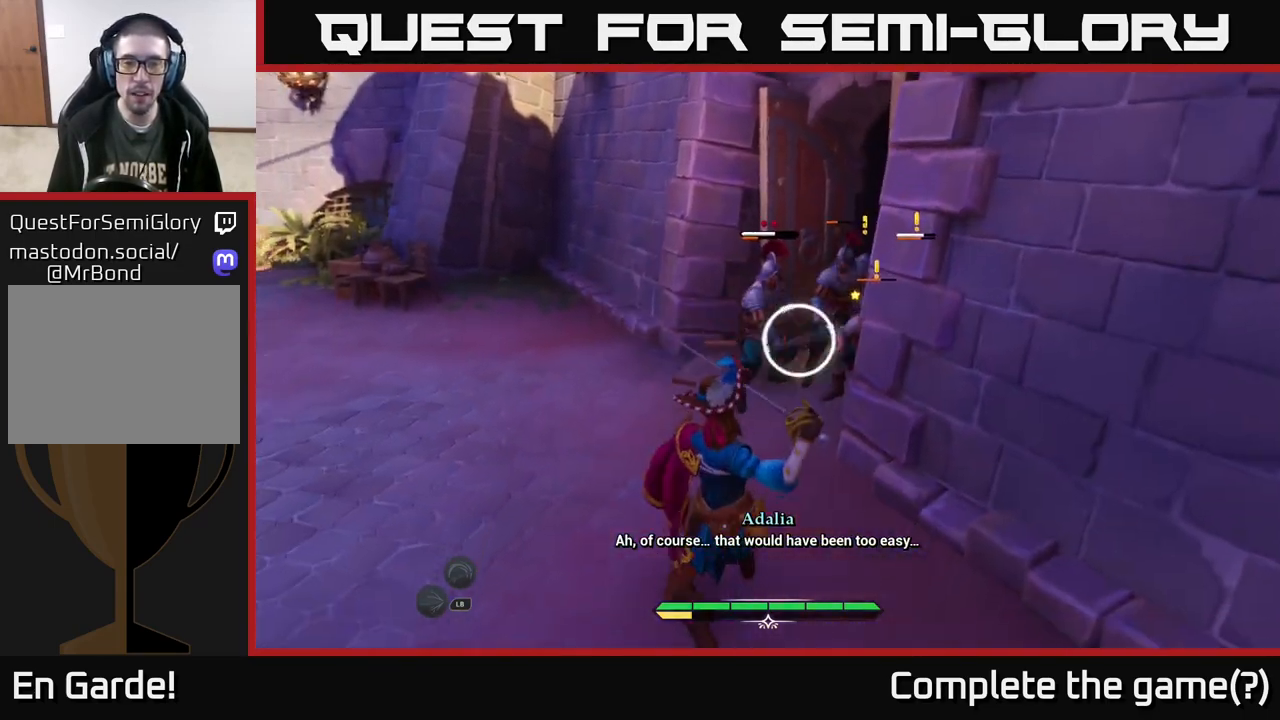
{"buttons": [], "left_stick": "center", "right_stick": "center", "events": [[200, "left_stick", "left"], [217, "B", "down"], [267, "B", "up"], [367, "B", "down"], [400, "B", "up"], [500, "left_stick", "center"]]}
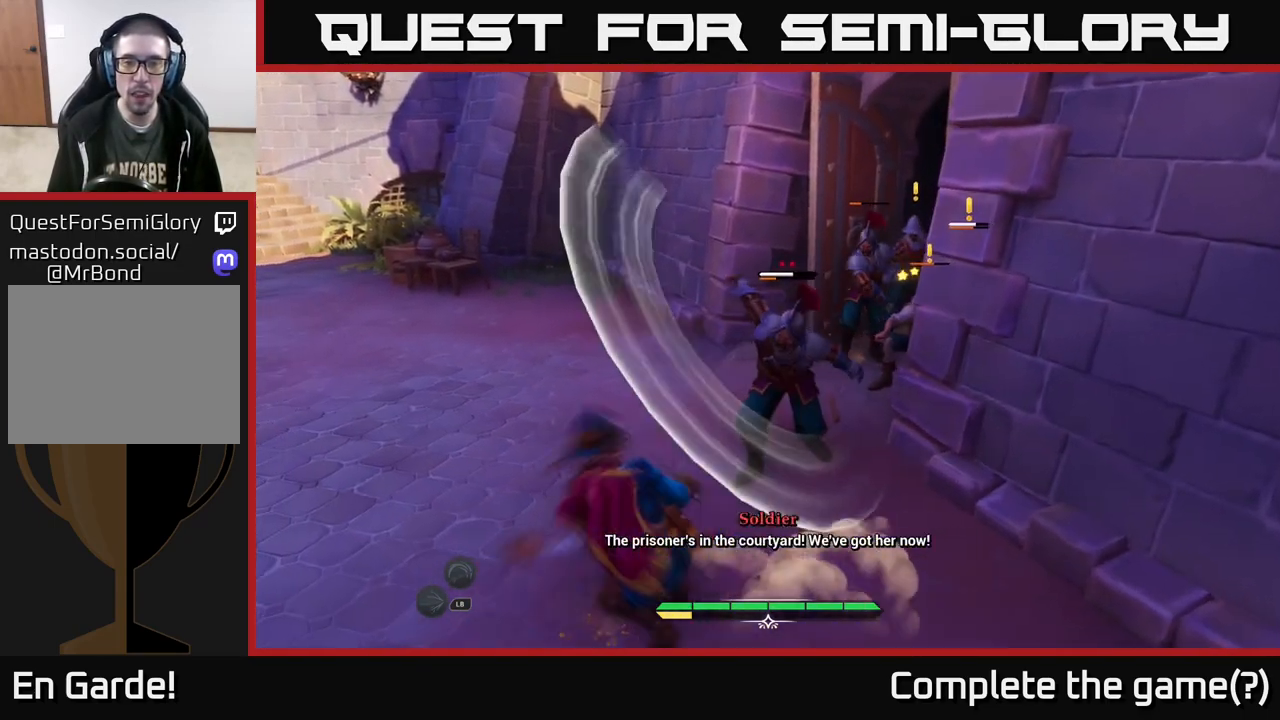
{"buttons": [], "left_stick": "right", "right_stick": "center", "events": [[233, "left_stick", "right"], [400, "Y", "down"], [467, "Y", "up"]]}
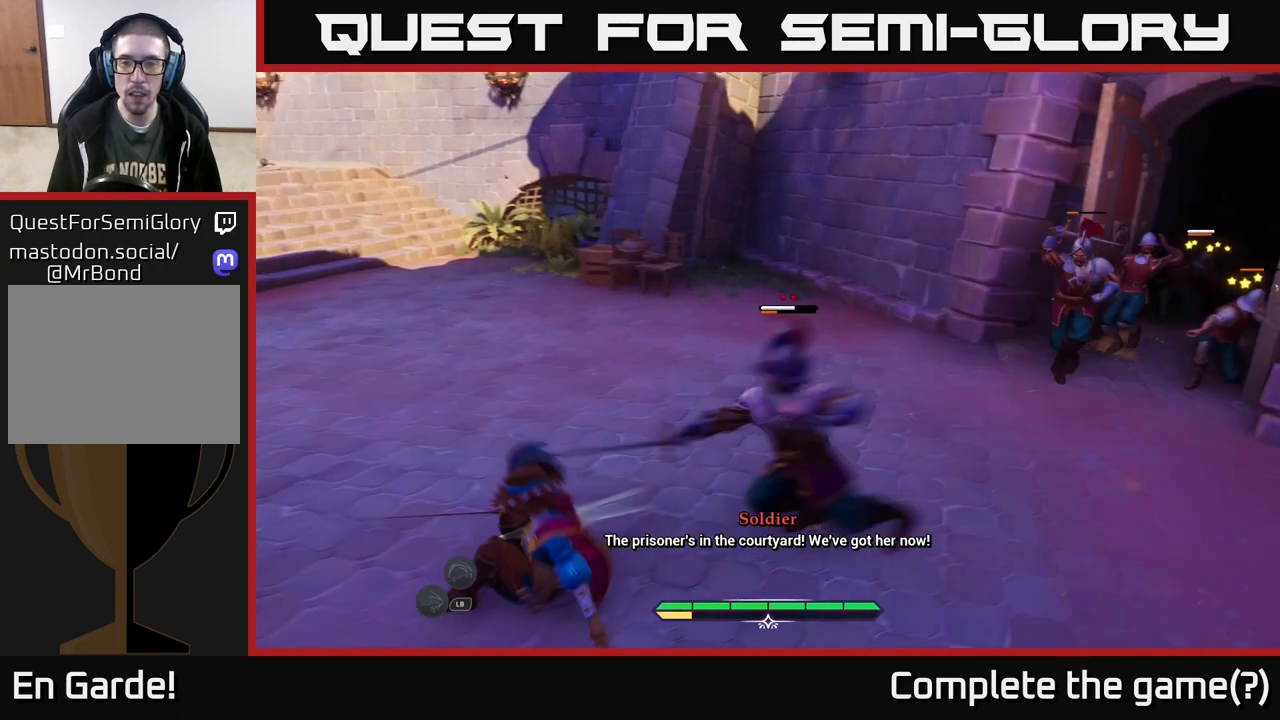
{"buttons": ["X"], "left_stick": "center", "right_stick": "center", "events": [[83, "Y", "down"], [167, "Y", "up"], [467, "X", "down"], [500, "left_stick", "center"]]}
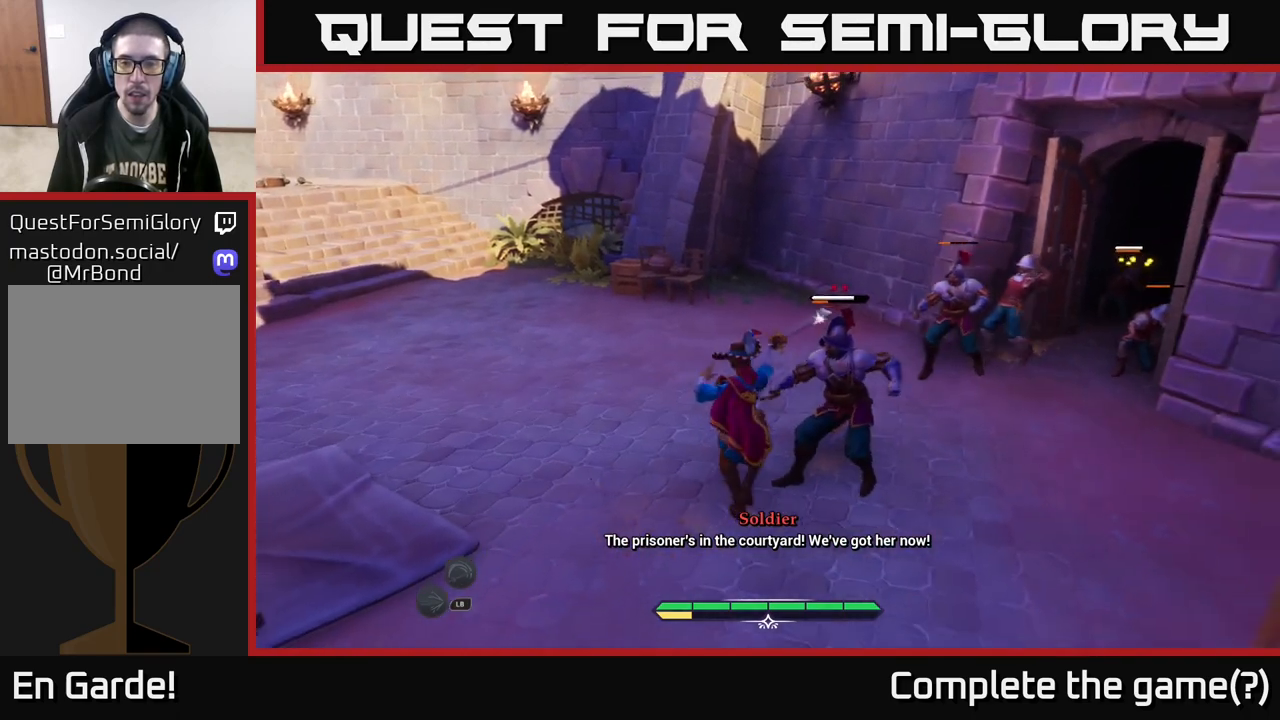
{"buttons": [], "left_stick": "right", "right_stick": "center", "events": [[50, "X", "up"], [150, "X", "down"], [233, "X", "up"], [350, "X", "down"], [400, "X", "up"], [500, "left_stick", "right"]]}
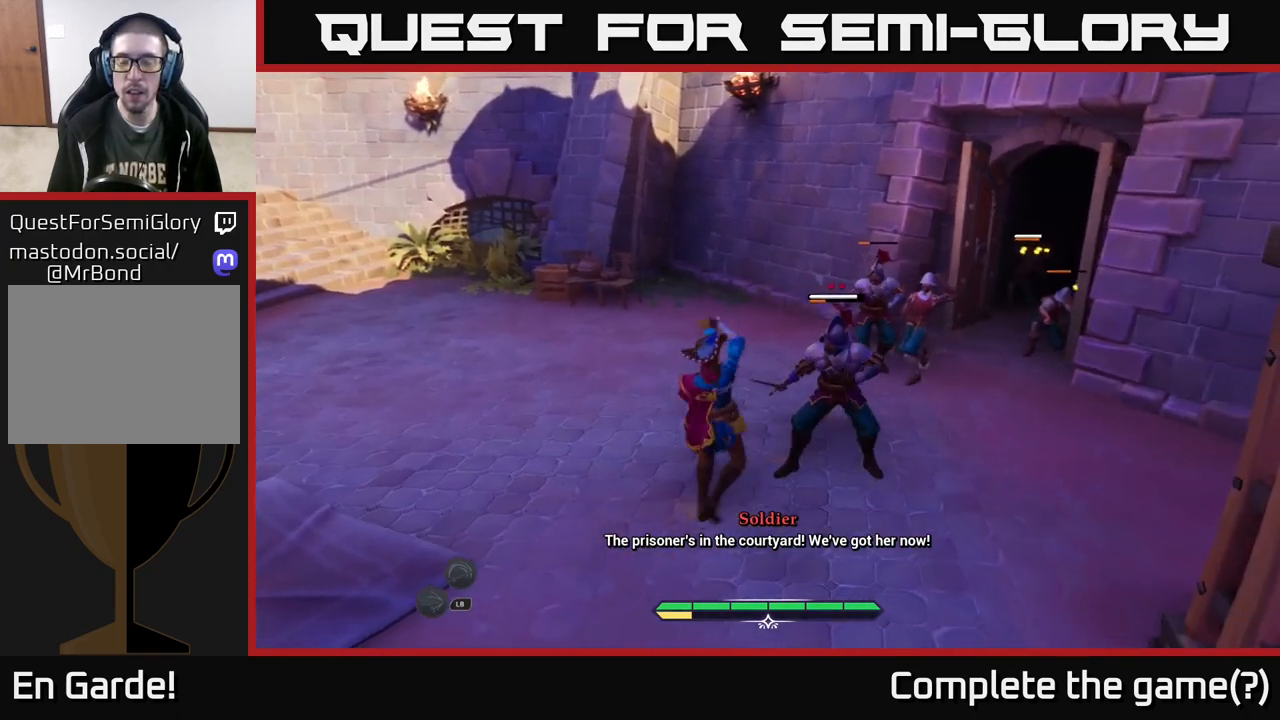
{"buttons": [], "left_stick": "center", "right_stick": "center", "events": [[17, "X", "down"], [117, "X", "up"], [200, "left_stick", "center"], [383, "X", "down"], [467, "X", "up"]]}
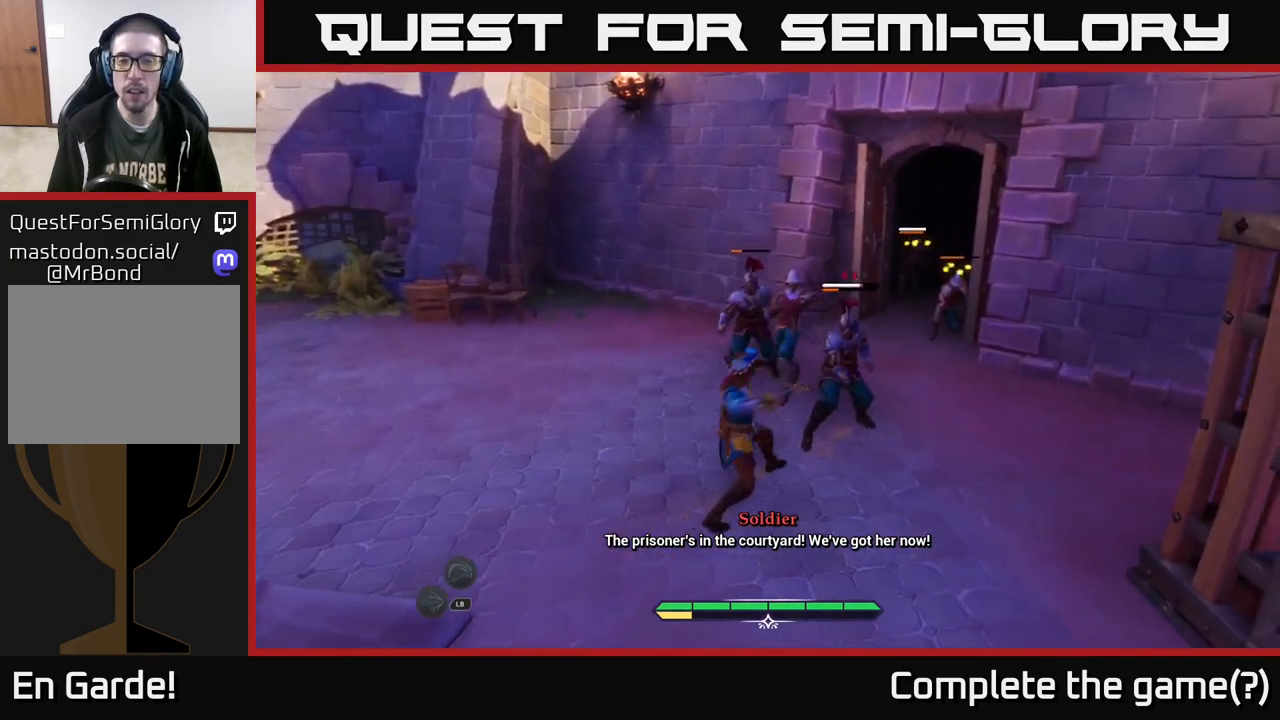
{"buttons": [], "left_stick": "center", "right_stick": "center", "events": []}
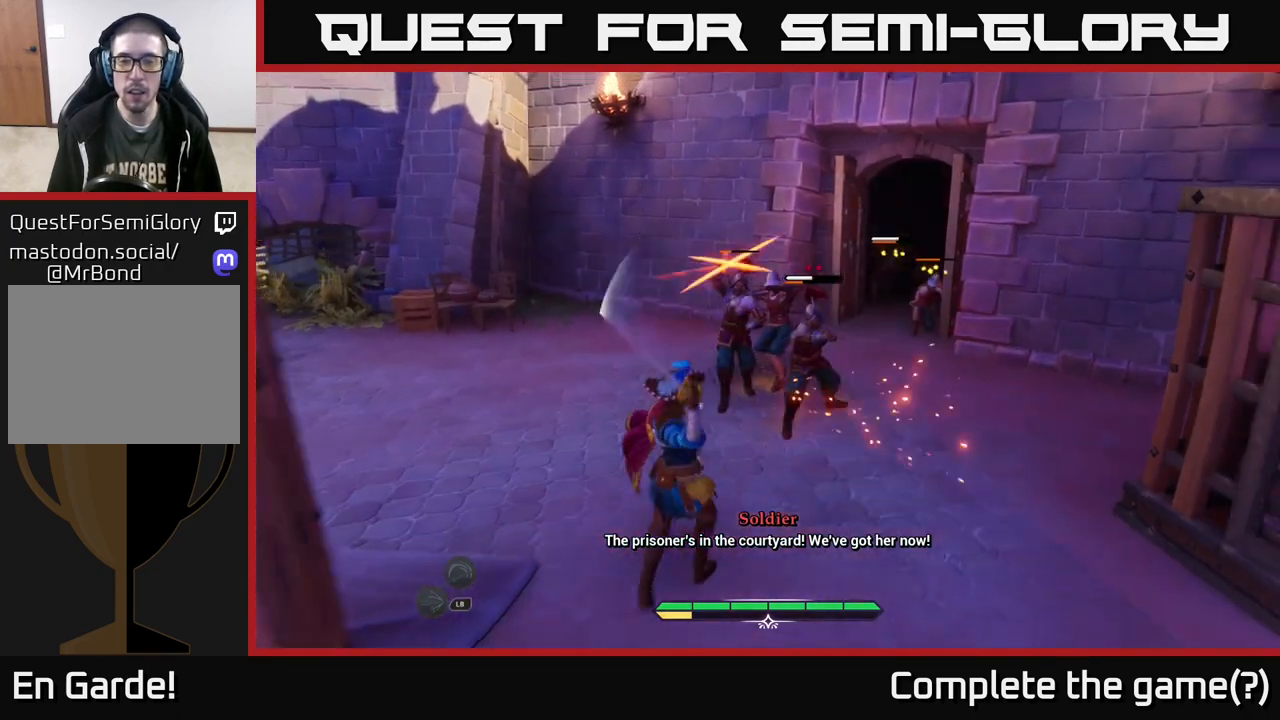
{"buttons": [], "left_stick": "up", "right_stick": "center", "events": [[67, "left_stick", "left"], [200, "B", "down"], [283, "B", "up"], [483, "left_stick", "up"]]}
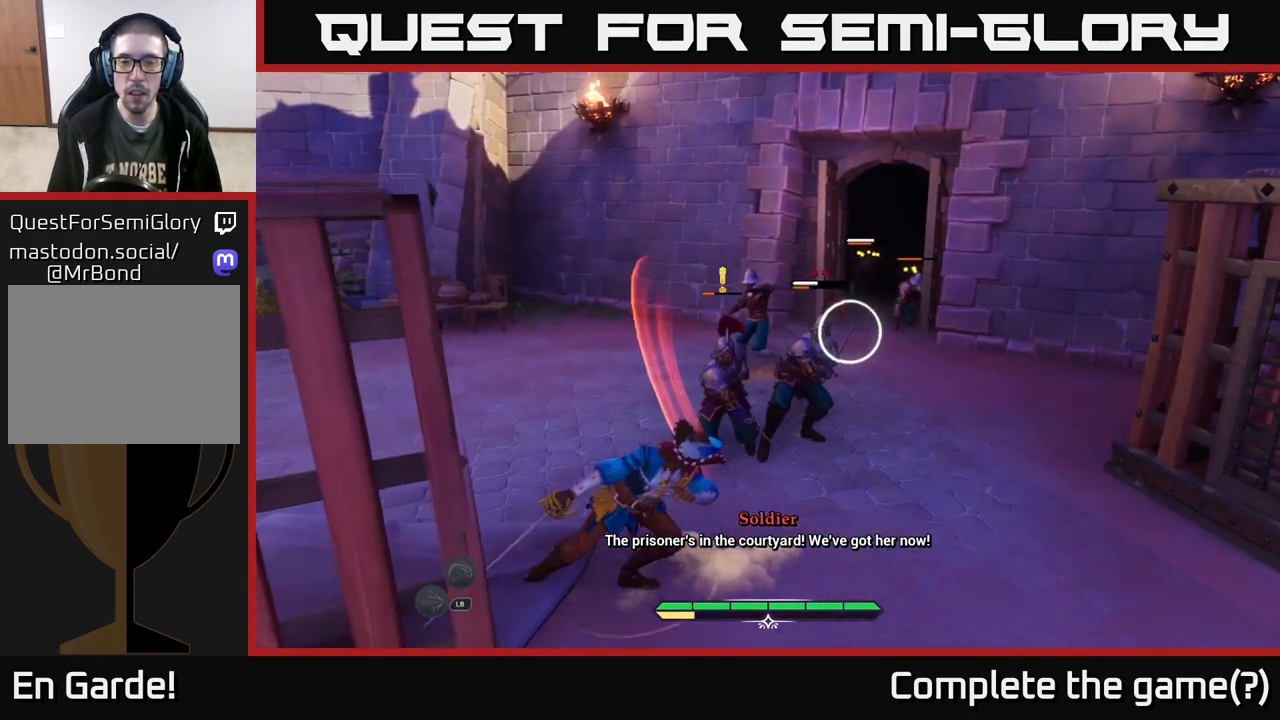
{"buttons": [], "left_stick": "right", "right_stick": "center", "events": [[233, "R2", "down"], [233, "left_stick", "right"], [333, "R2", "up"], [400, "R2", "down"], [467, "R2", "up"]]}
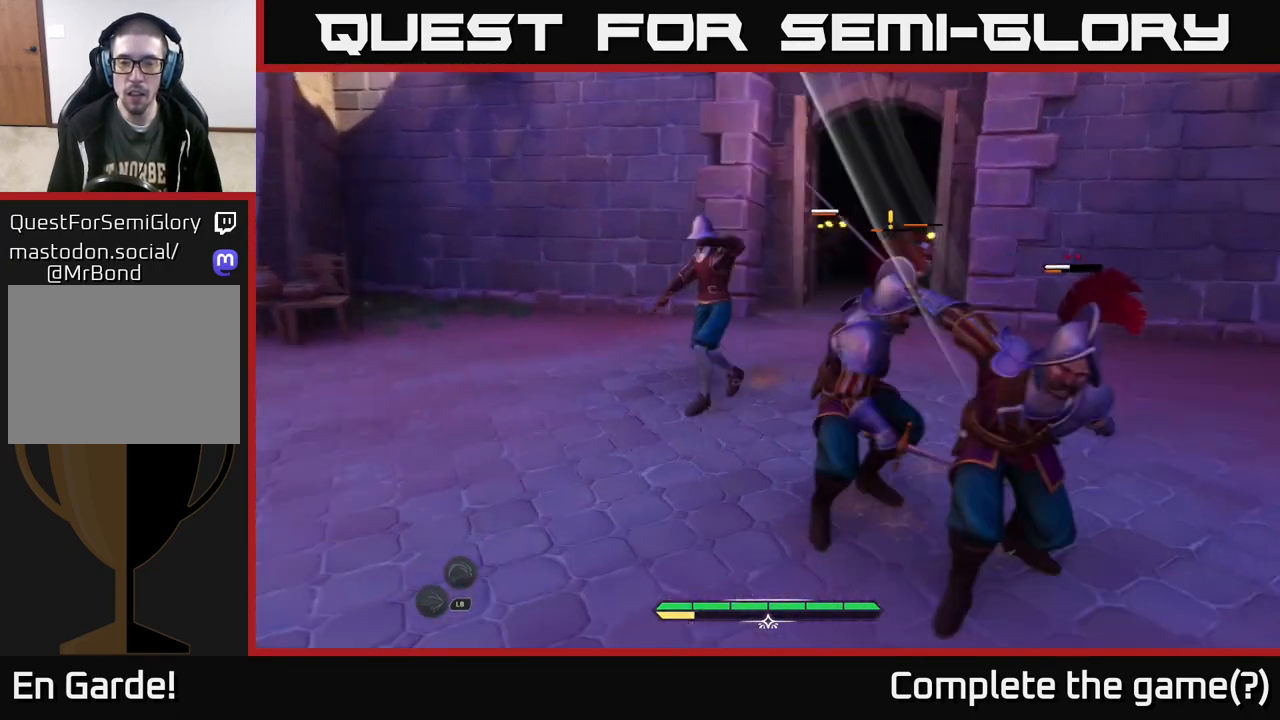
{"buttons": [], "left_stick": "up-right", "right_stick": "center", "events": [[50, "R2", "down"], [117, "R2", "up"], [167, "R2", "down"], [267, "R2", "up"], [317, "left_stick", "up-right"]]}
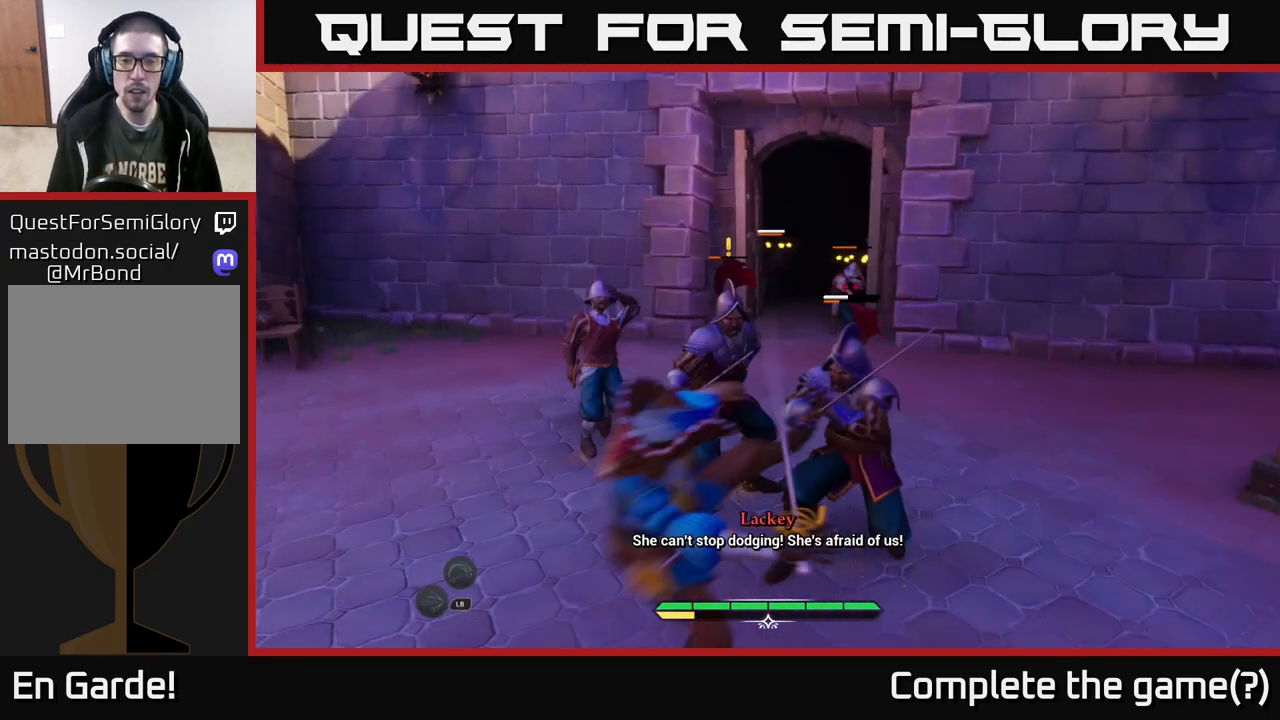
{"buttons": [], "left_stick": "up", "right_stick": "center", "events": [[17, "X", "down"], [17, "left_stick", "up"], [100, "X", "up"], [200, "X", "down"], [267, "X", "up"], [400, "X", "down"], [467, "X", "up"]]}
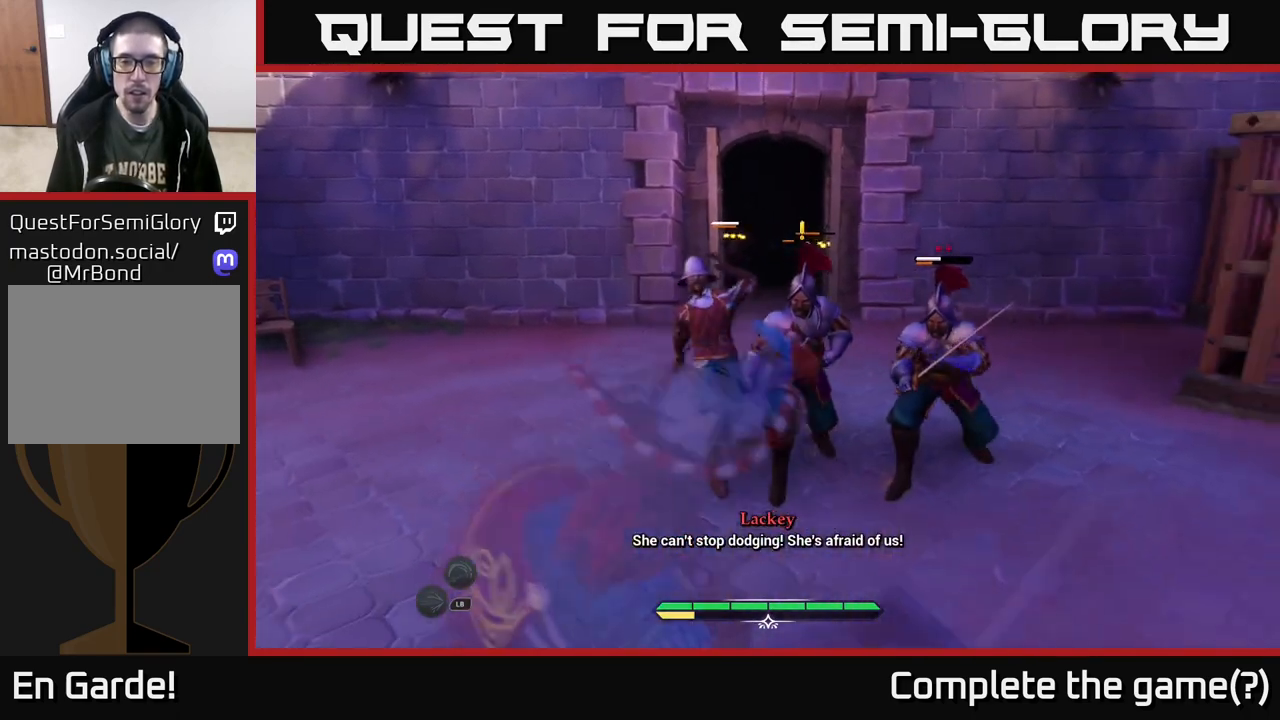
{"buttons": [], "left_stick": "up", "right_stick": "center", "events": [[50, "X", "down"], [117, "X", "up"], [200, "X", "down"], [300, "X", "up"], [400, "X", "down"], [483, "X", "up"]]}
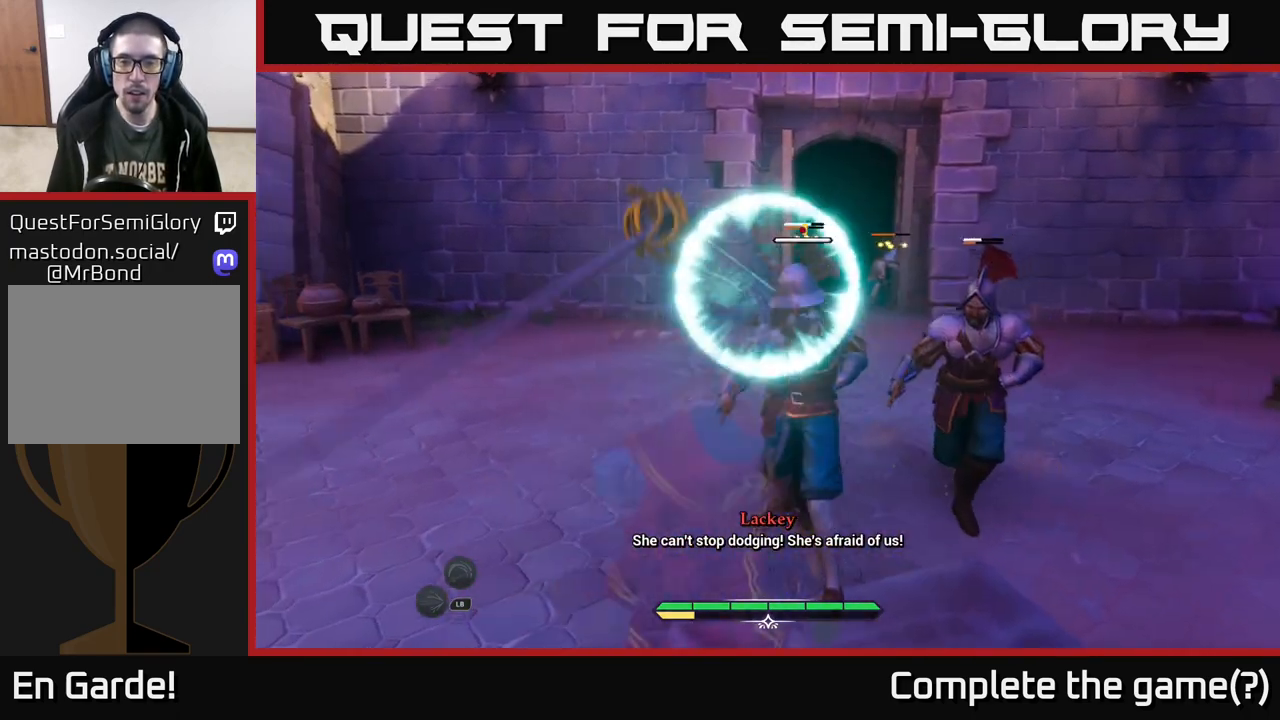
{"buttons": [], "left_stick": "left", "right_stick": "center", "events": [[67, "X", "down"], [167, "X", "up"], [300, "B", "down"], [300, "left_stick", "left"], [417, "B", "up"]]}
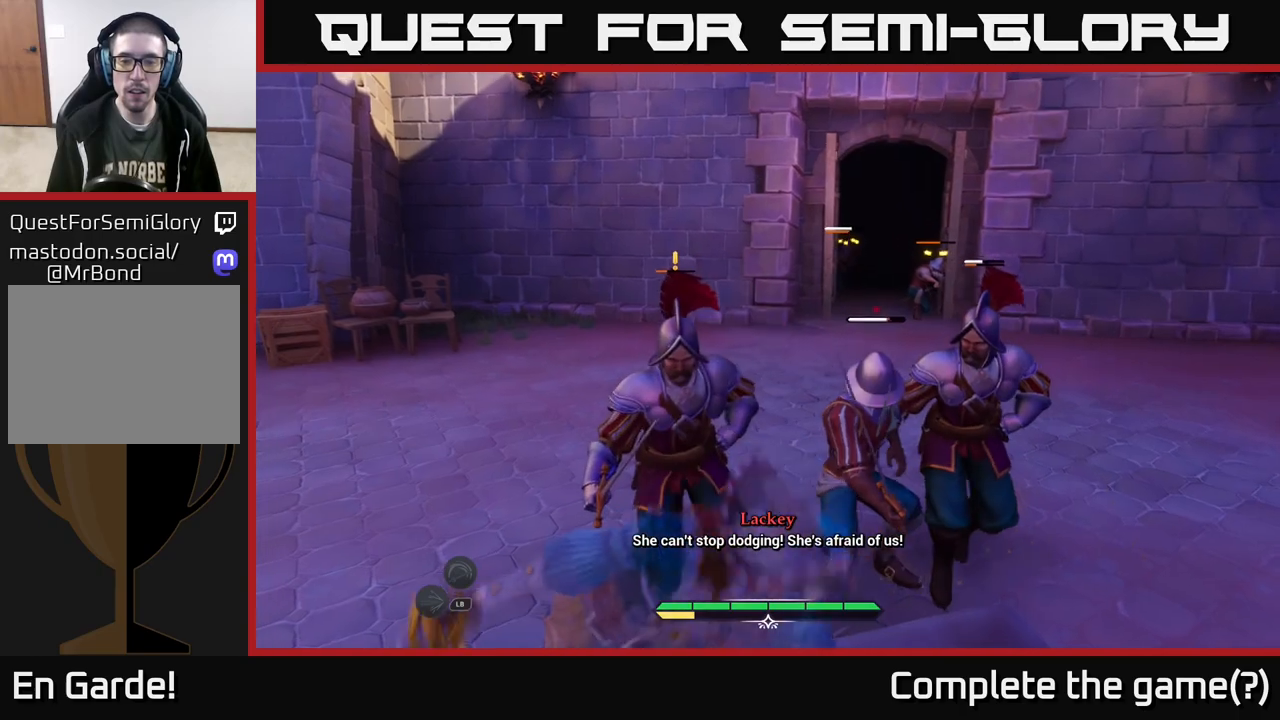
{"buttons": [], "left_stick": "left", "right_stick": "center", "events": [[400, "B", "down"], [483, "B", "up"]]}
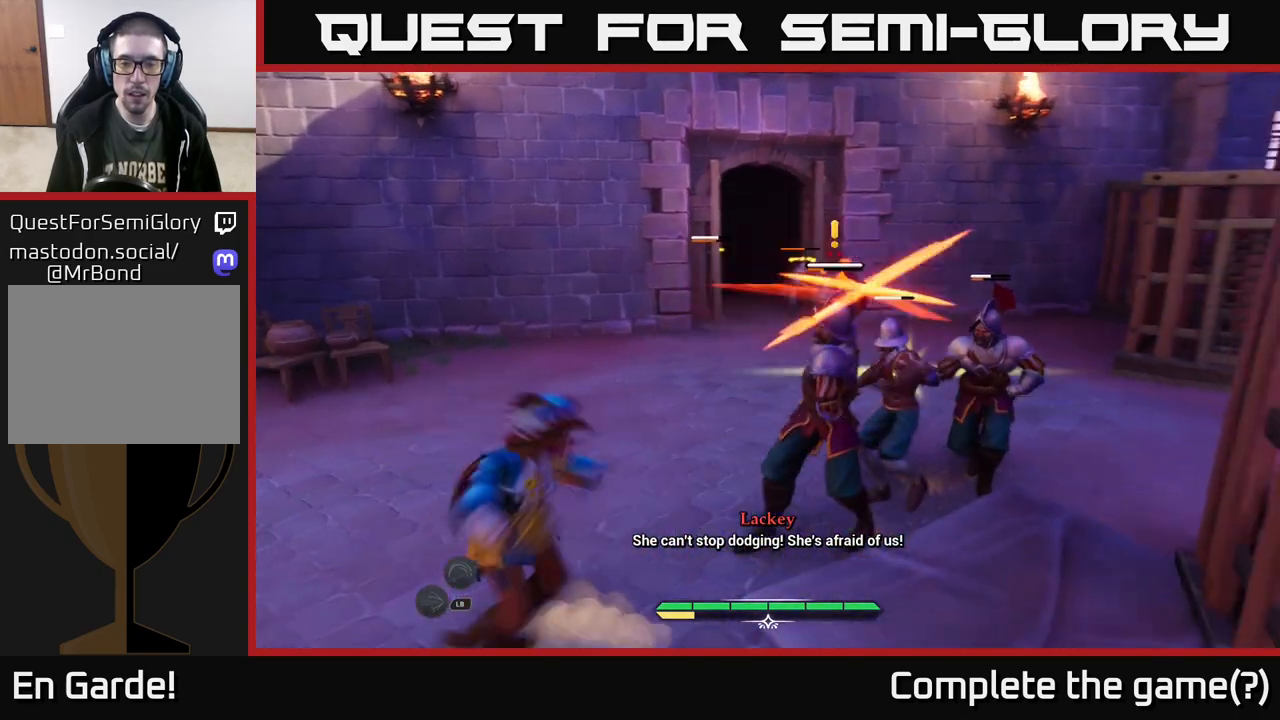
{"buttons": [], "left_stick": "center", "right_stick": "center", "events": [[50, "B", "down"], [133, "B", "up"], [233, "left_stick", "center"]]}
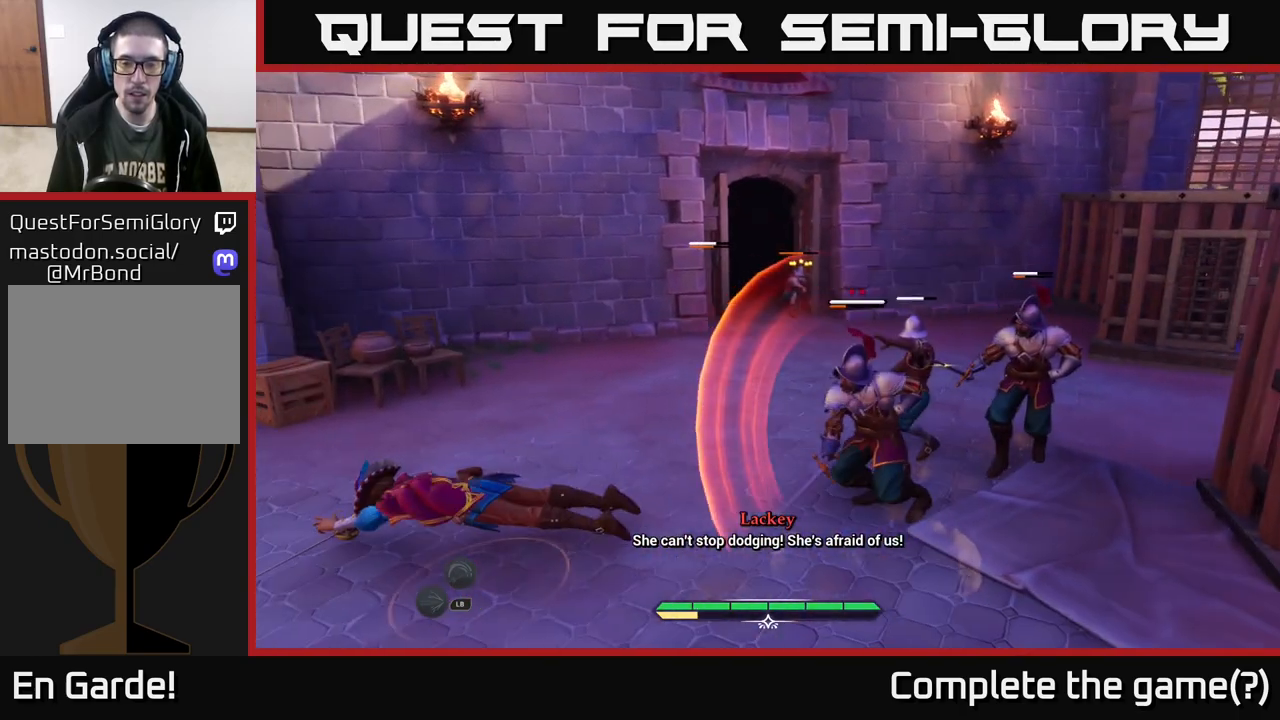
{"buttons": ["X"], "left_stick": "right", "right_stick": "center", "events": [[283, "left_stick", "right"], [467, "X", "down"]]}
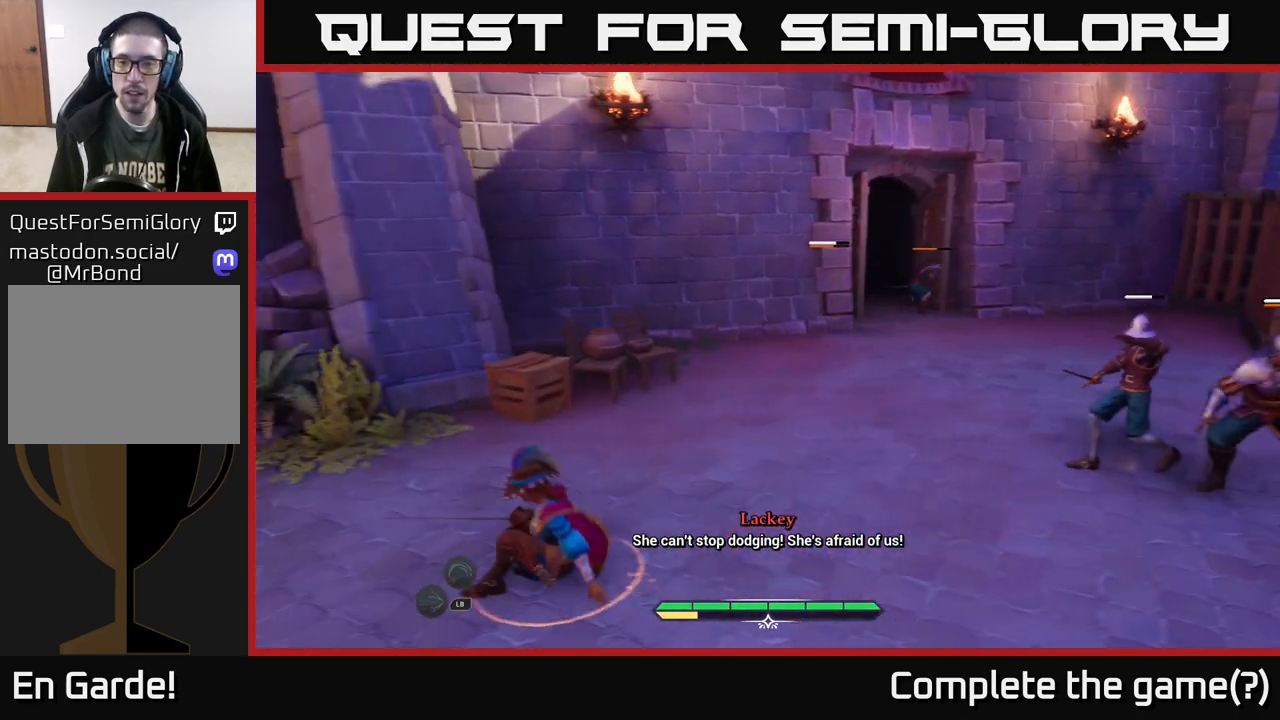
{"buttons": ["X"], "left_stick": "center", "right_stick": "center", "events": [[50, "X", "up"], [133, "X", "down"], [217, "X", "up"], [333, "X", "down"], [383, "X", "up"], [383, "left_stick", "center"], [483, "X", "down"]]}
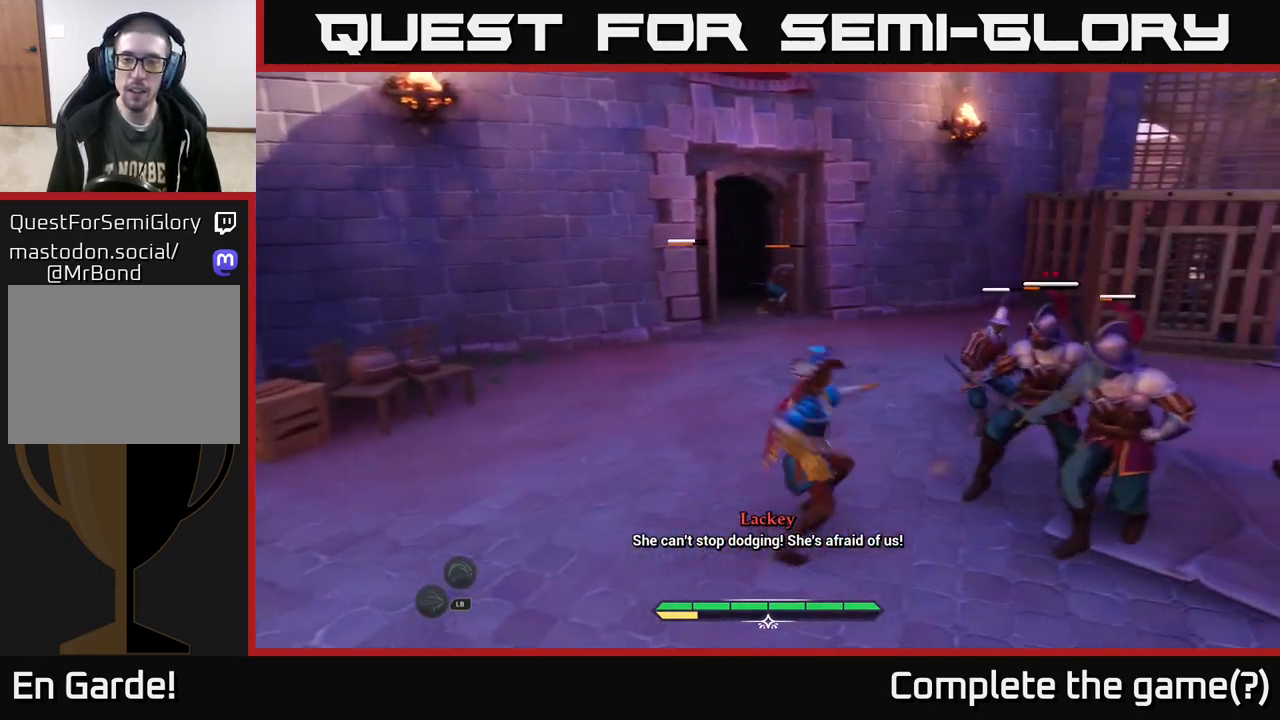
{"buttons": [], "left_stick": "up-right", "right_stick": "center", "events": [[50, "X", "up"], [167, "X", "down"], [233, "X", "up"], [333, "X", "down"], [350, "left_stick", "up-right"], [433, "X", "up"]]}
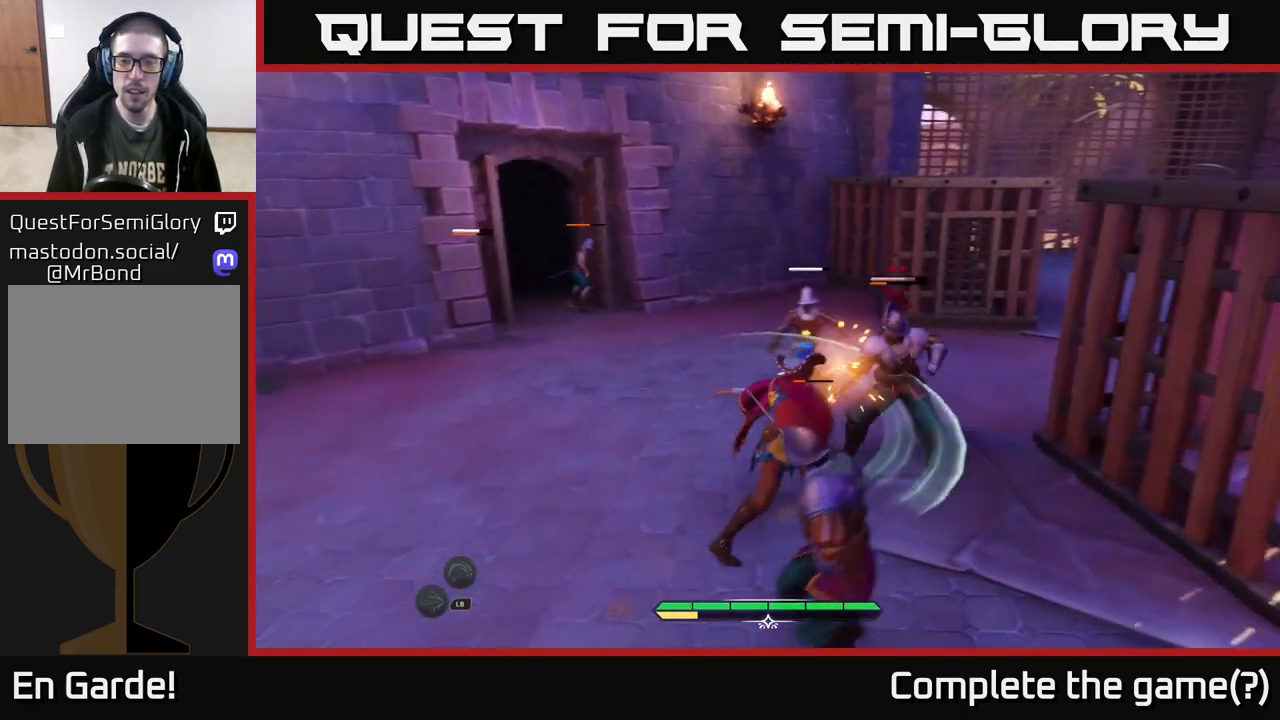
{"buttons": [], "left_stick": "up-left", "right_stick": "center", "events": [[50, "X", "down"], [133, "X", "up"], [183, "left_stick", "up"], [250, "X", "down"], [333, "X", "up"], [383, "left_stick", "up-left"]]}
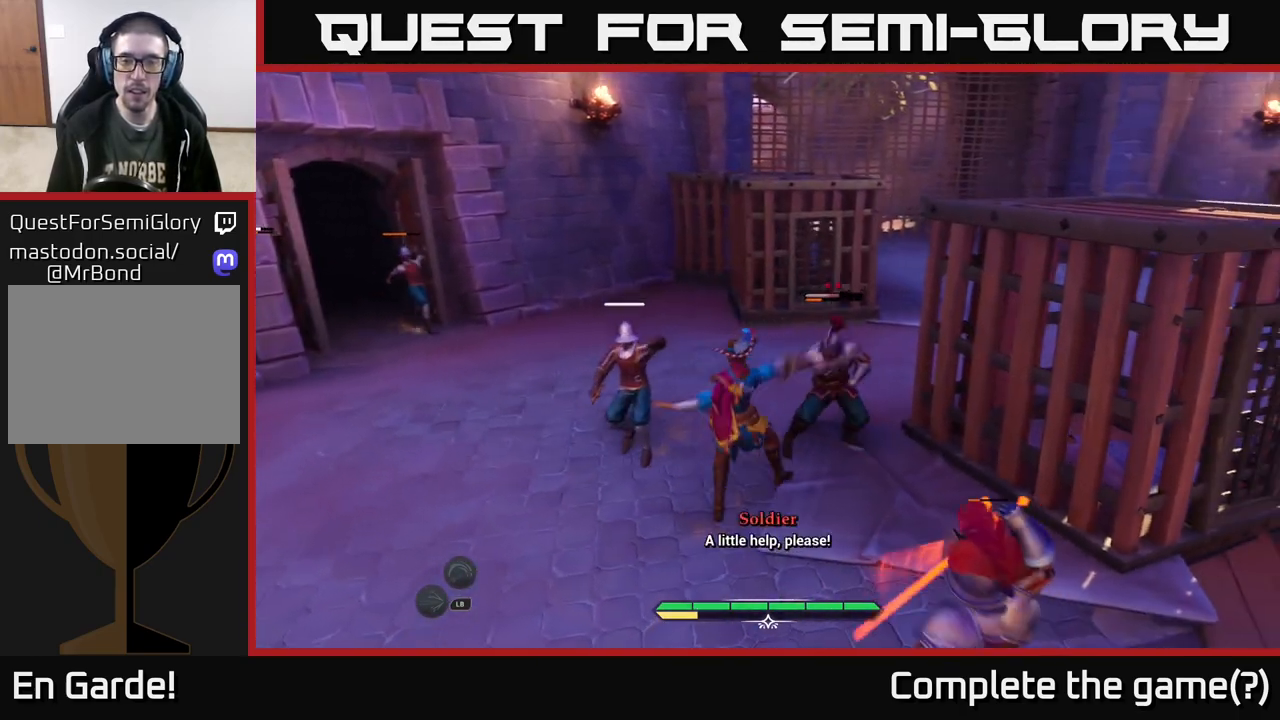
{"buttons": ["B"], "left_stick": "left", "right_stick": "center", "events": [[167, "left_stick", "left"], [317, "B", "down"], [383, "B", "up"], [467, "B", "down"]]}
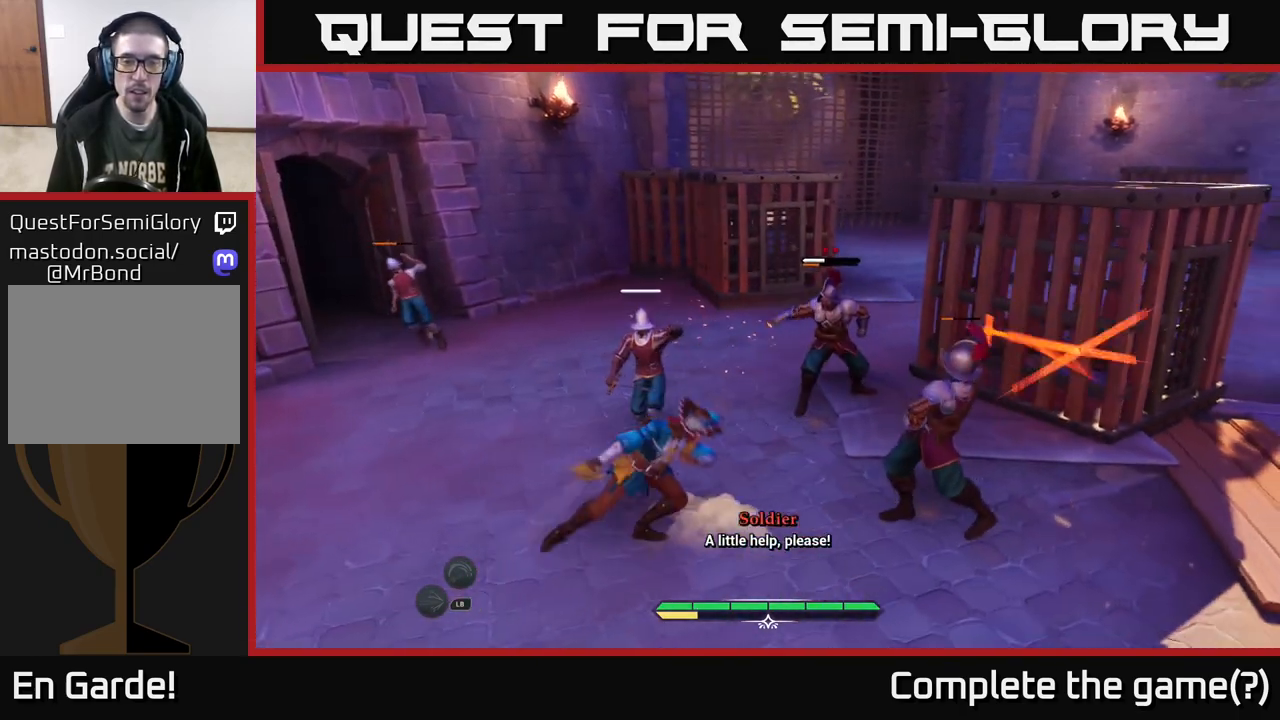
{"buttons": ["R2"], "left_stick": "right", "right_stick": "center", "events": [[50, "B", "up"], [117, "B", "down"], [167, "B", "up"], [267, "left_stick", "center"], [417, "left_stick", "right"], [450, "R2", "down"]]}
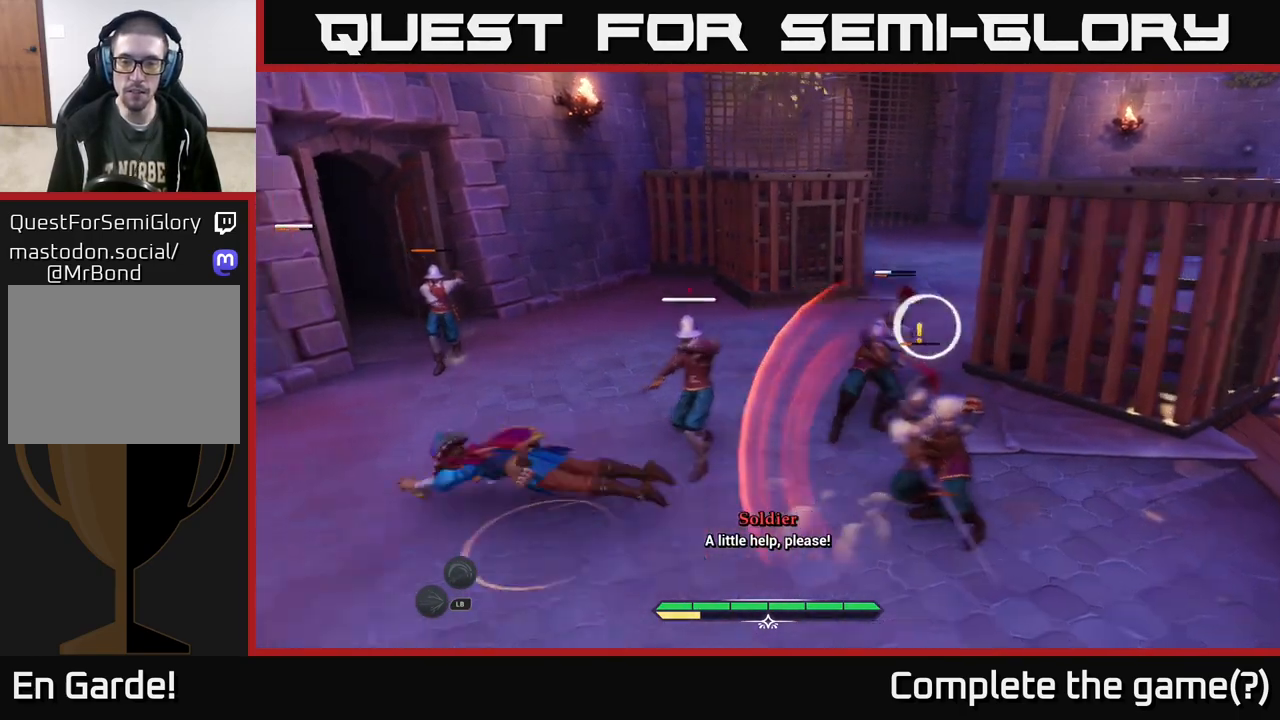
{"buttons": [], "left_stick": "right", "right_stick": "center", "events": [[50, "R2", "up"], [117, "R2", "down"], [183, "R2", "up"], [233, "R2", "down"], [317, "R2", "up"], [400, "R2", "down"], [467, "R2", "up"]]}
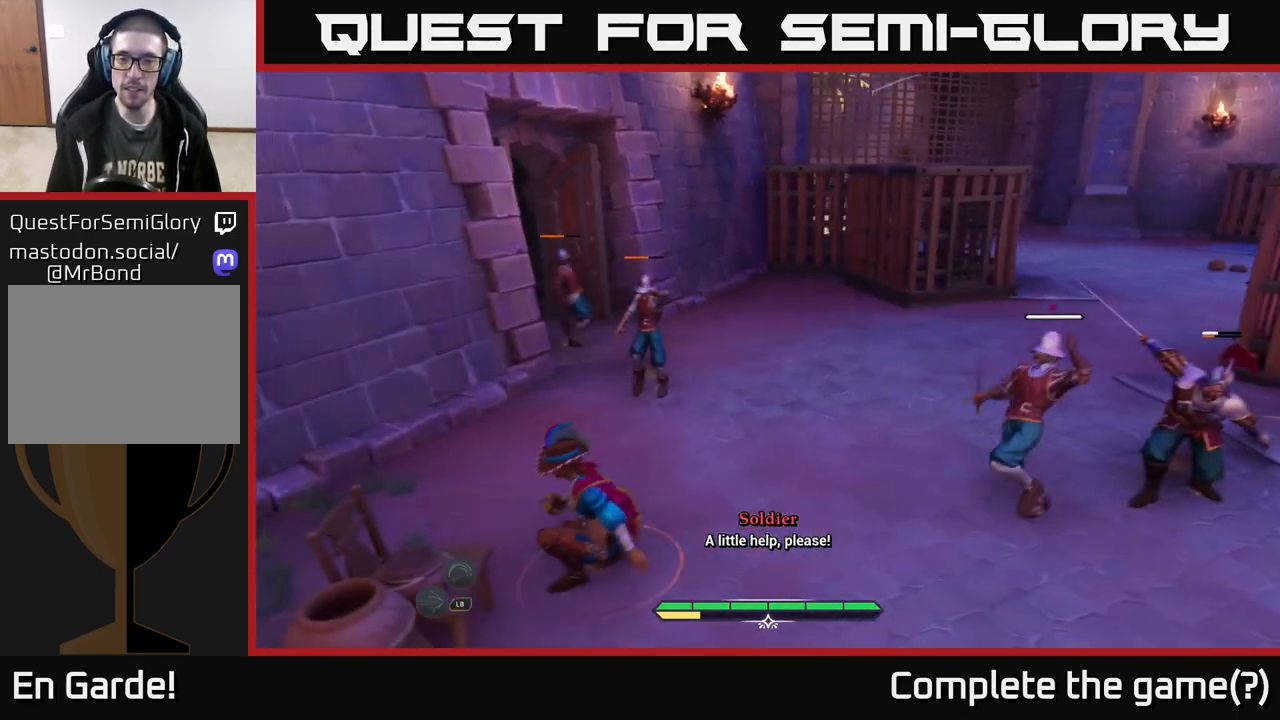
{"buttons": [], "left_stick": "right", "right_stick": "center", "events": [[67, "R2", "down"], [133, "R2", "up"]]}
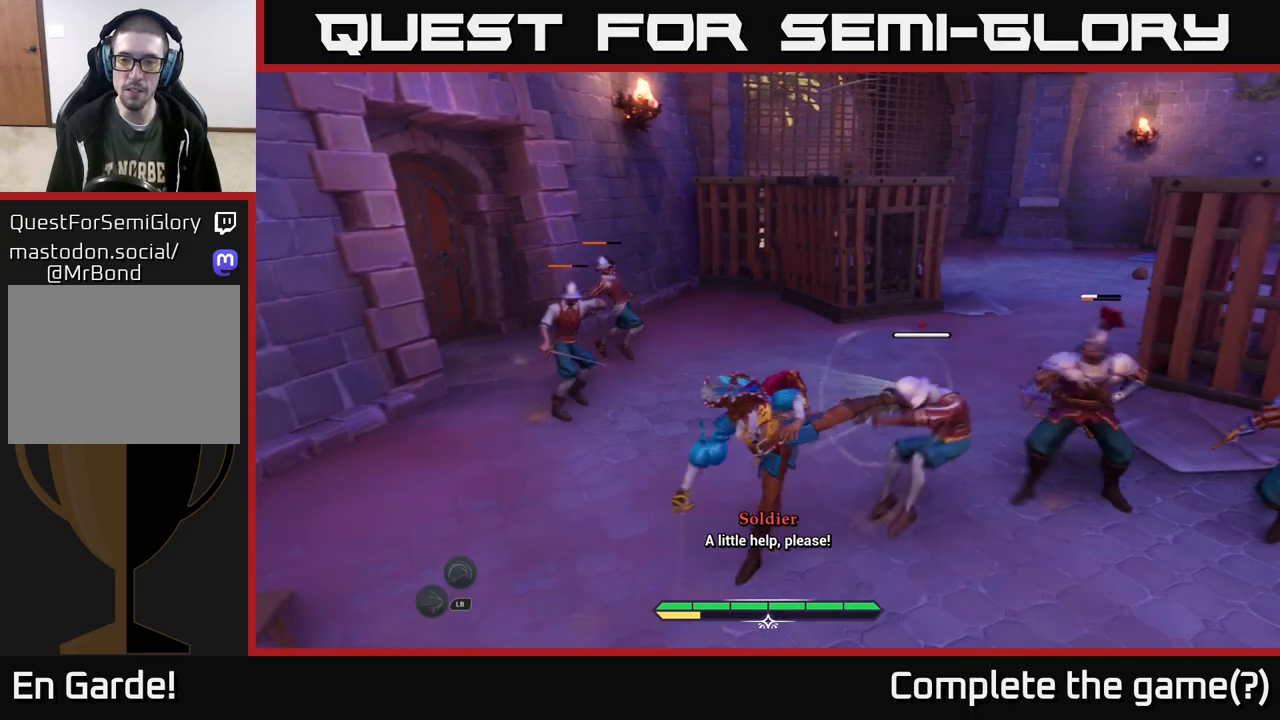
{"buttons": [], "left_stick": "right", "right_stick": "center", "events": [[250, "X", "down"], [350, "X", "up"], [433, "X", "down"], [500, "X", "up"]]}
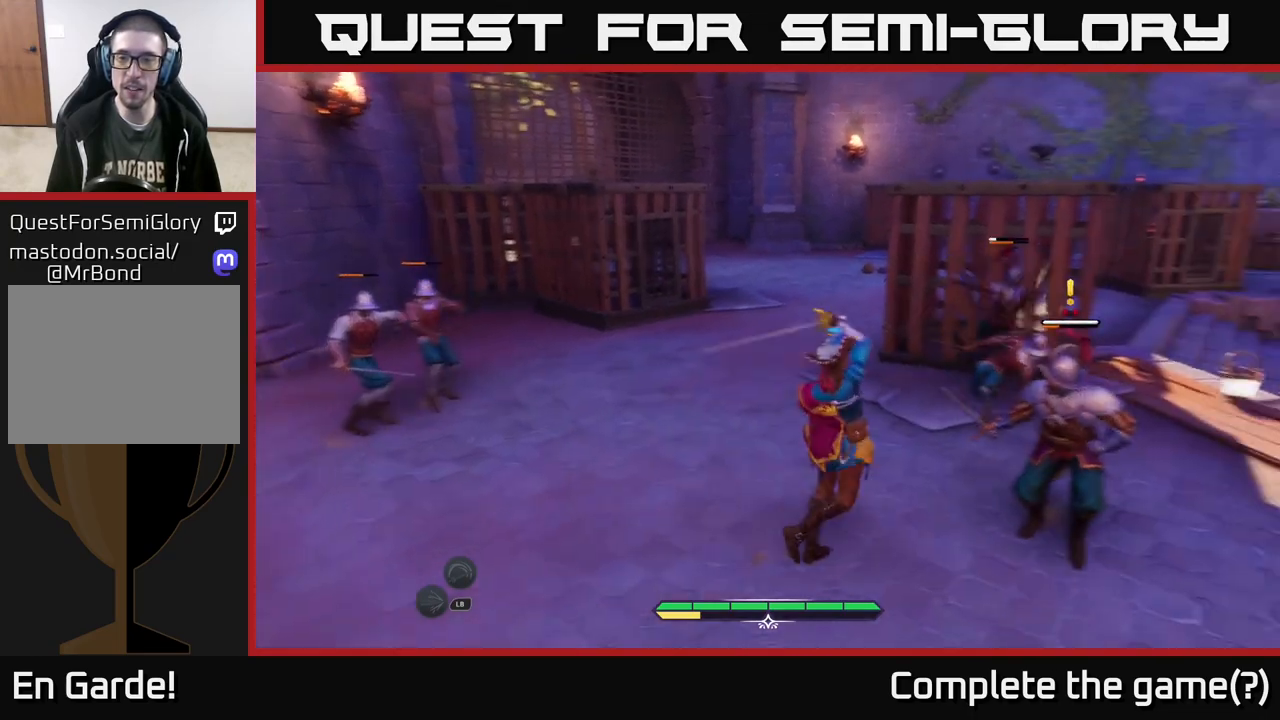
{"buttons": ["X"], "left_stick": "right", "right_stick": "center", "events": [[83, "X", "down"], [167, "X", "up"], [267, "X", "down"], [333, "X", "up"], [417, "X", "down"]]}